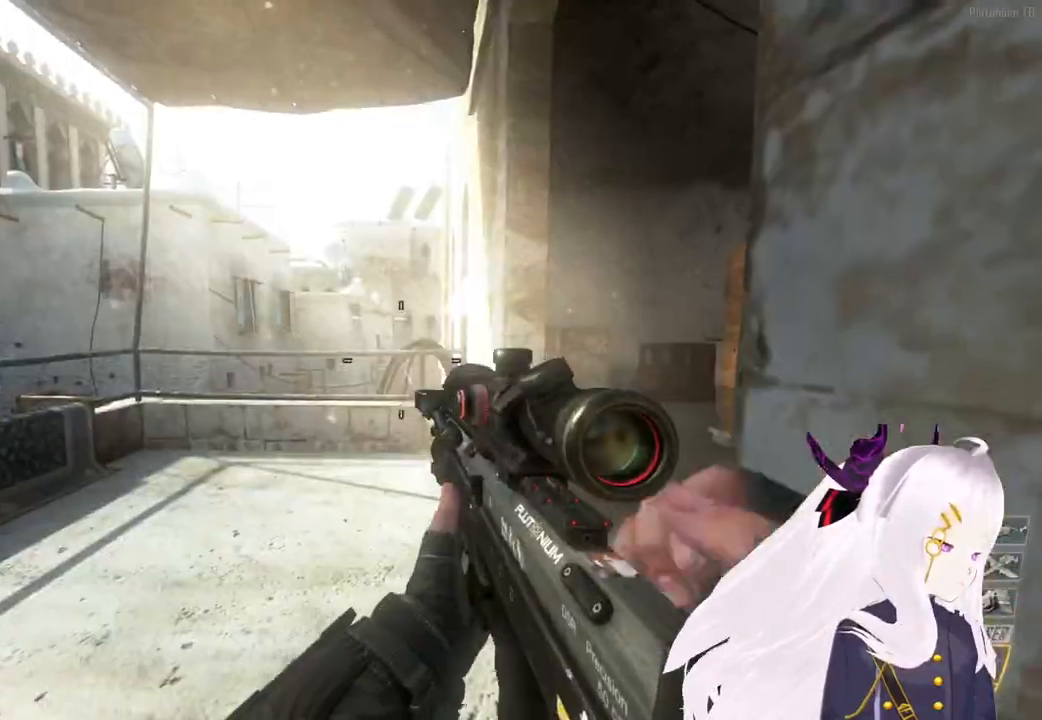
Gameplay with a controller (PlayStation layout); each line is a JSON object with the inputs held at the frame after it. "events" lists button and stick changes between this image and that frame as [ms after this image, input, new state], when the widget could be followed in between.
{"buttons": [], "left_stick": "down", "right_stick": "center", "events": [[100, "CIRCLE", "up"], [300, "right_stick", "left"], [440, "left_stick", "down"], [460, "right_stick", "center"]]}
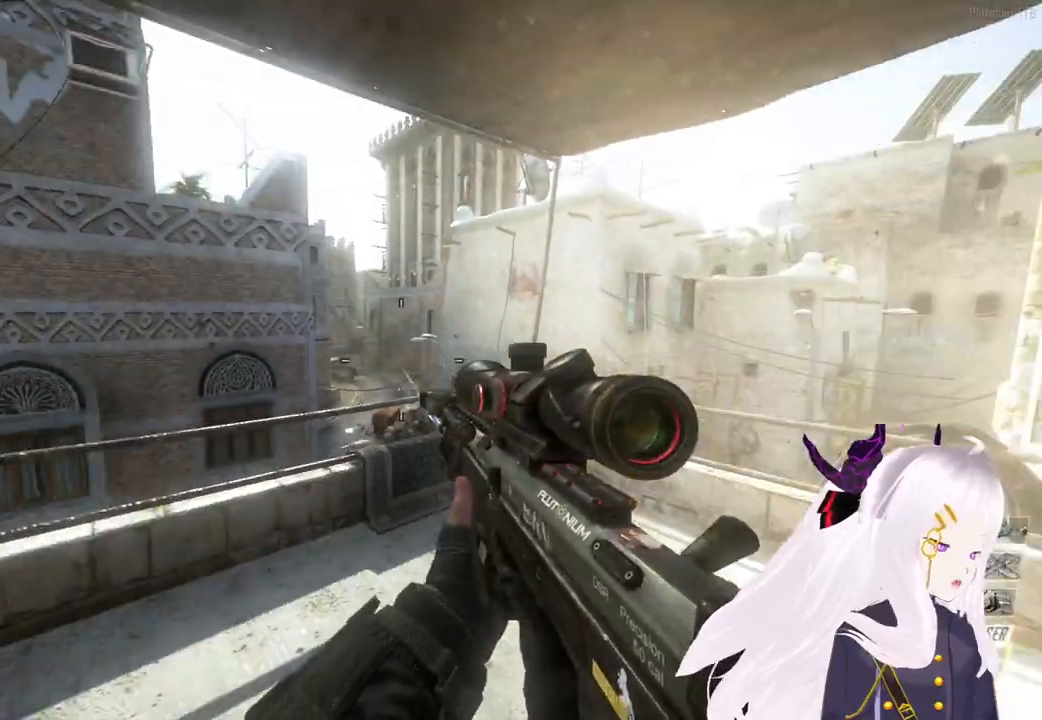
{"buttons": [], "left_stick": "center", "right_stick": "center", "events": [[100, "left_stick", "center"], [180, "TRIANGLE", "down"], [200, "L1", "down"], [260, "TRIANGLE", "up"], [280, "L1", "up"], [320, "TRIANGLE", "down"], [400, "TRIANGLE", "up"]]}
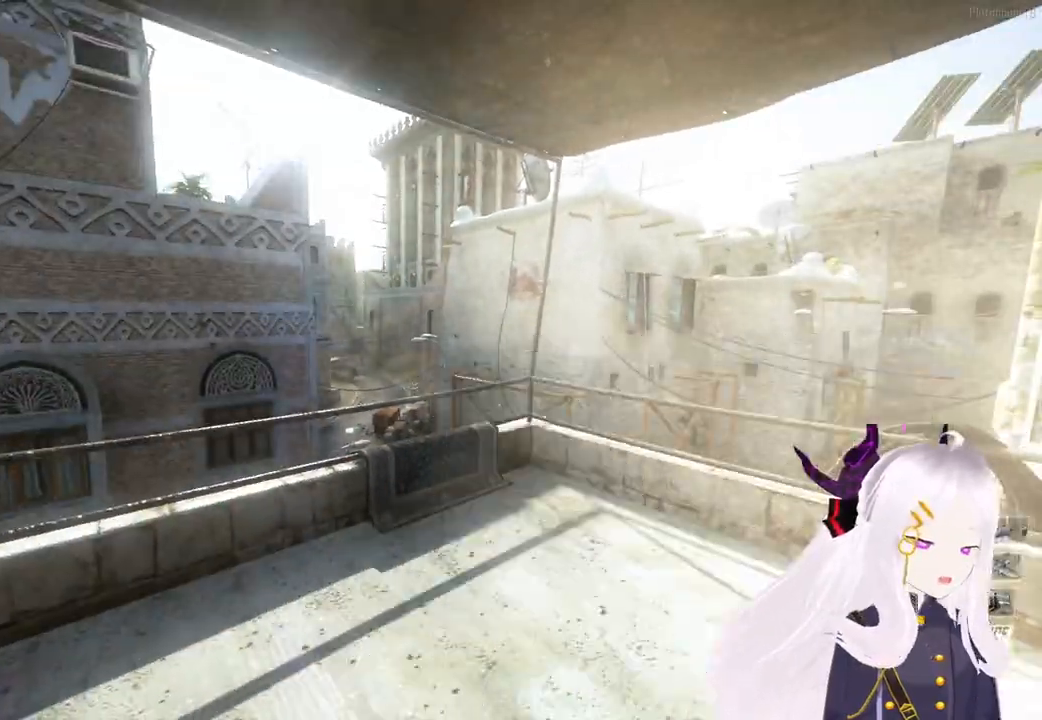
{"buttons": ["R1", "R2"], "left_stick": "center", "right_stick": "center", "events": [[80, "right_stick", "left"], [140, "left_stick", "right"], [200, "right_stick", "center"], [300, "left_stick", "center"], [420, "R2", "down"], [460, "R1", "down"]]}
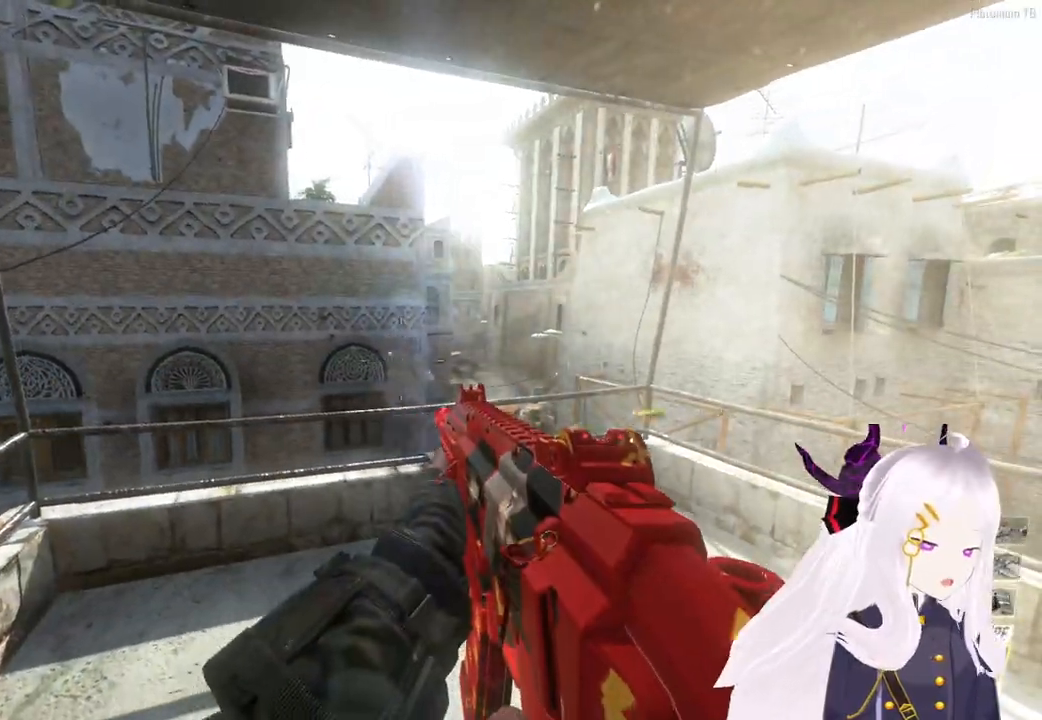
{"buttons": ["CROSS"], "left_stick": "up", "right_stick": "right", "events": [[100, "R1", "up"], [120, "R2", "up"], [180, "left_stick", "up-left"], [260, "L3", "down"], [400, "left_stick", "up"], [420, "CROSS", "down"], [420, "L3", "up"], [420, "R3", "down"], [420, "right_stick", "right"], [500, "R3", "up"]]}
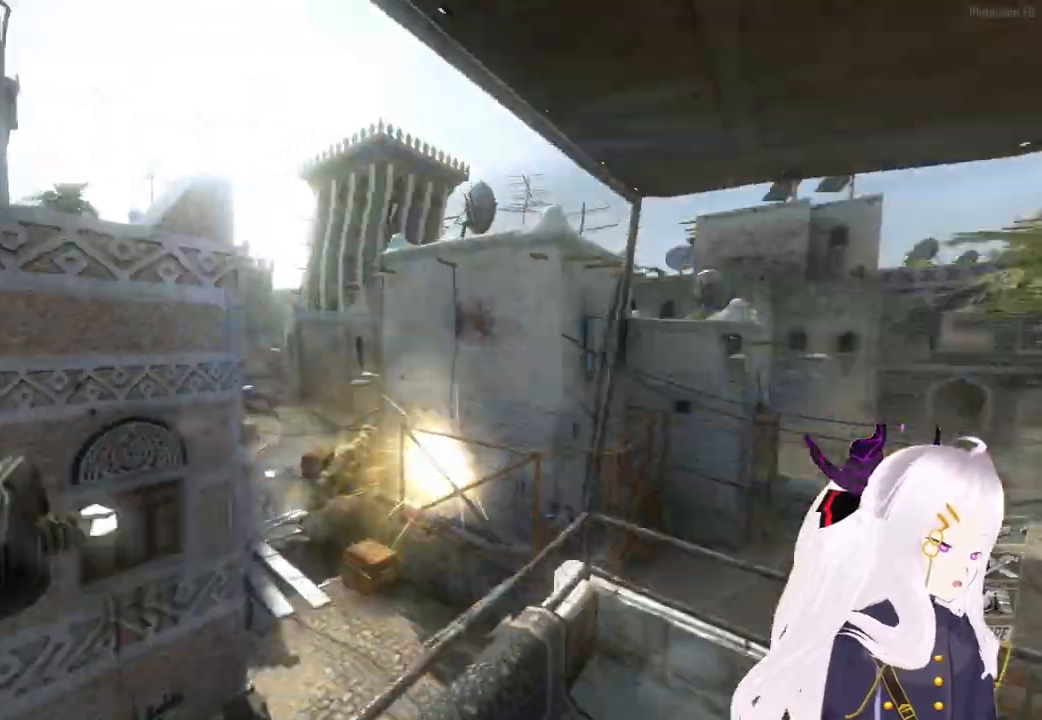
{"buttons": ["TRIANGLE", "L1"], "left_stick": "up-right", "right_stick": "right"}
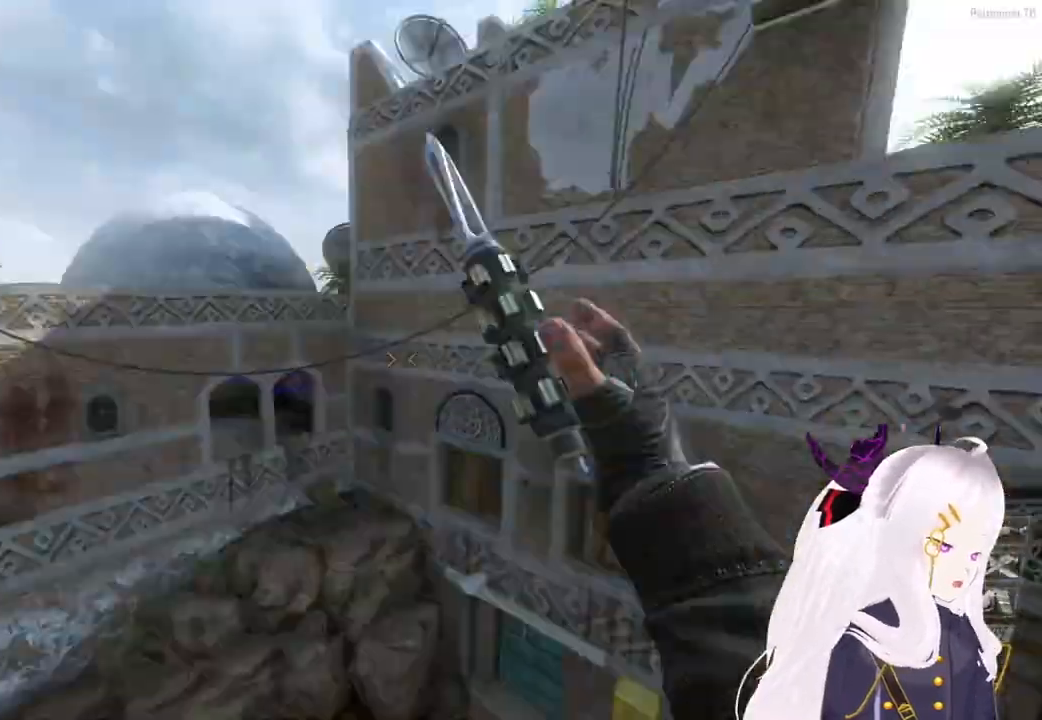
{"buttons": ["TRIANGLE"], "left_stick": "center", "right_stick": "right"}
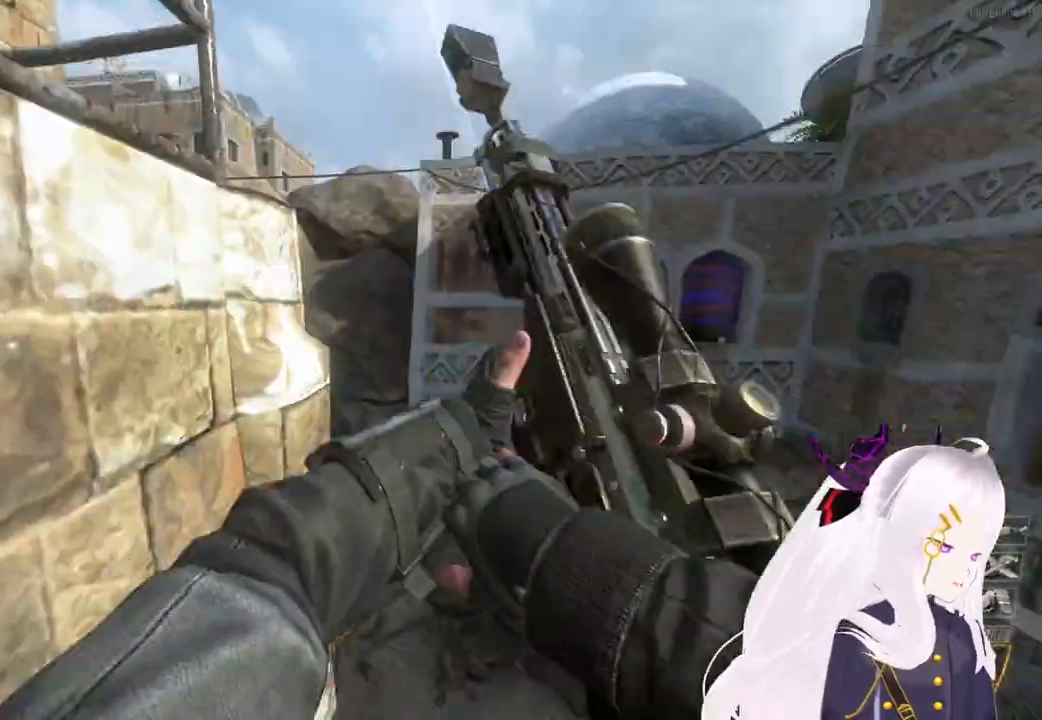
{"buttons": ["CROSS"], "left_stick": "center", "right_stick": "center", "events": [[60, "TRIANGLE", "up"], [220, "R2", "down"], [280, "right_stick", "center"], [380, "CIRCLE", "down"], [380, "R2", "up"], [440, "CIRCLE", "up"], [440, "CROSS", "down"]]}
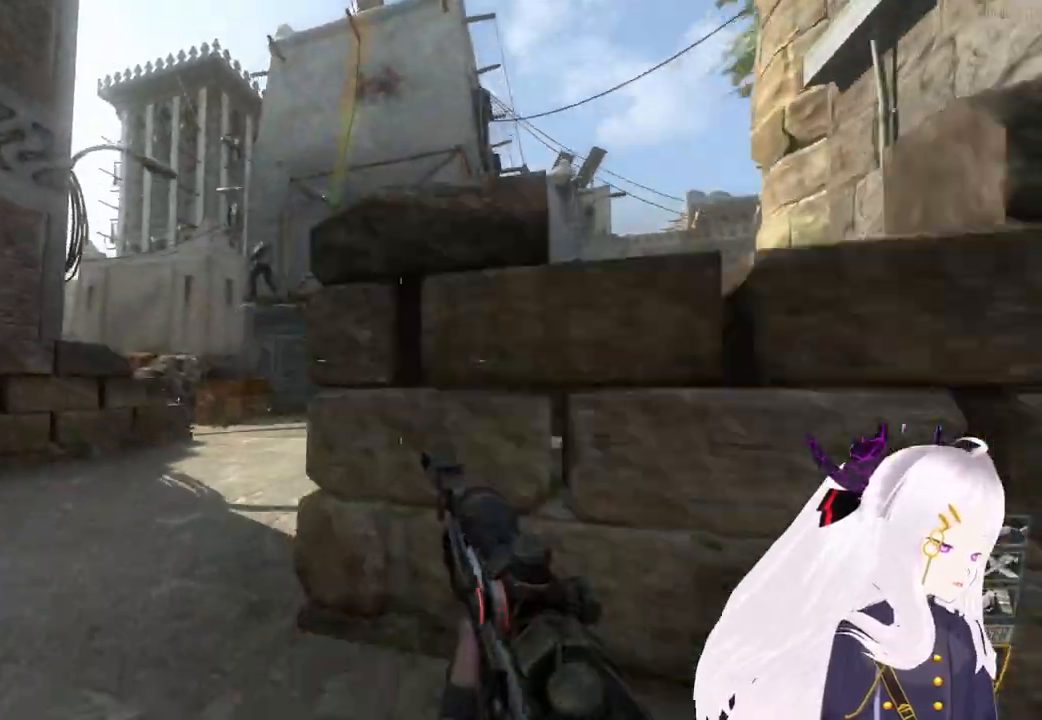
{"buttons": ["CIRCLE"], "left_stick": "center", "right_stick": "center", "events": [[20, "DPAD_UP", "down"], [140, "DPAD_UP", "up"], [380, "CROSS", "up"], [440, "CIRCLE", "down"]]}
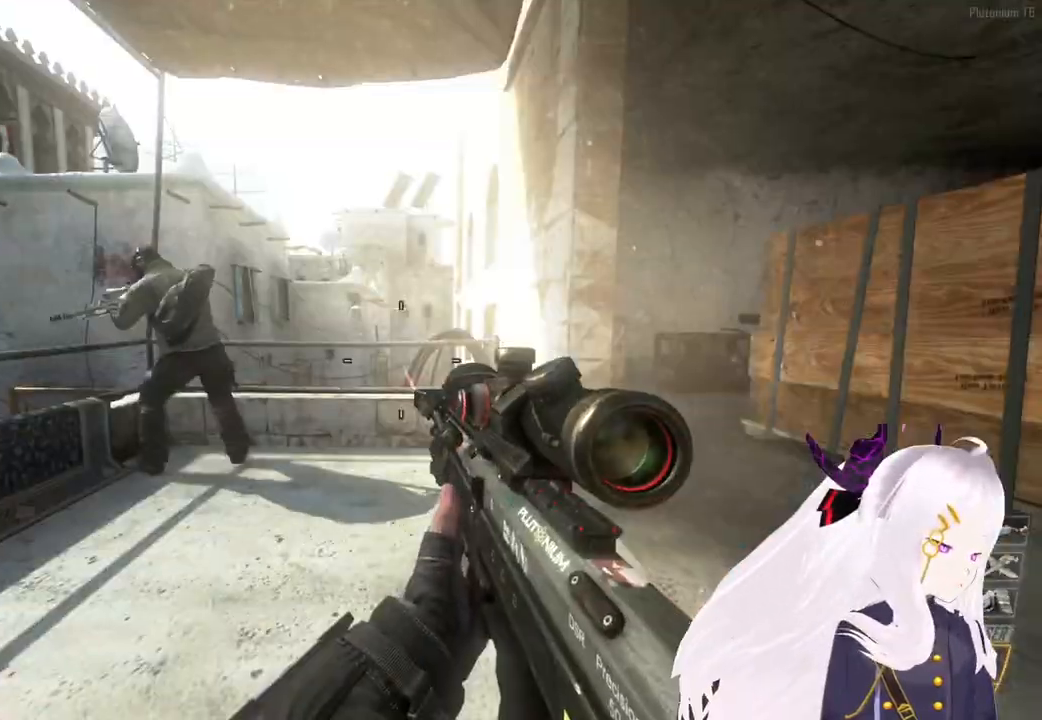
{"buttons": [], "left_stick": "center", "right_stick": "center", "events": [[60, "CIRCLE", "up"], [360, "TRIANGLE", "down"], [420, "L1", "down"], [440, "TRIANGLE", "up"], [480, "L1", "up"]]}
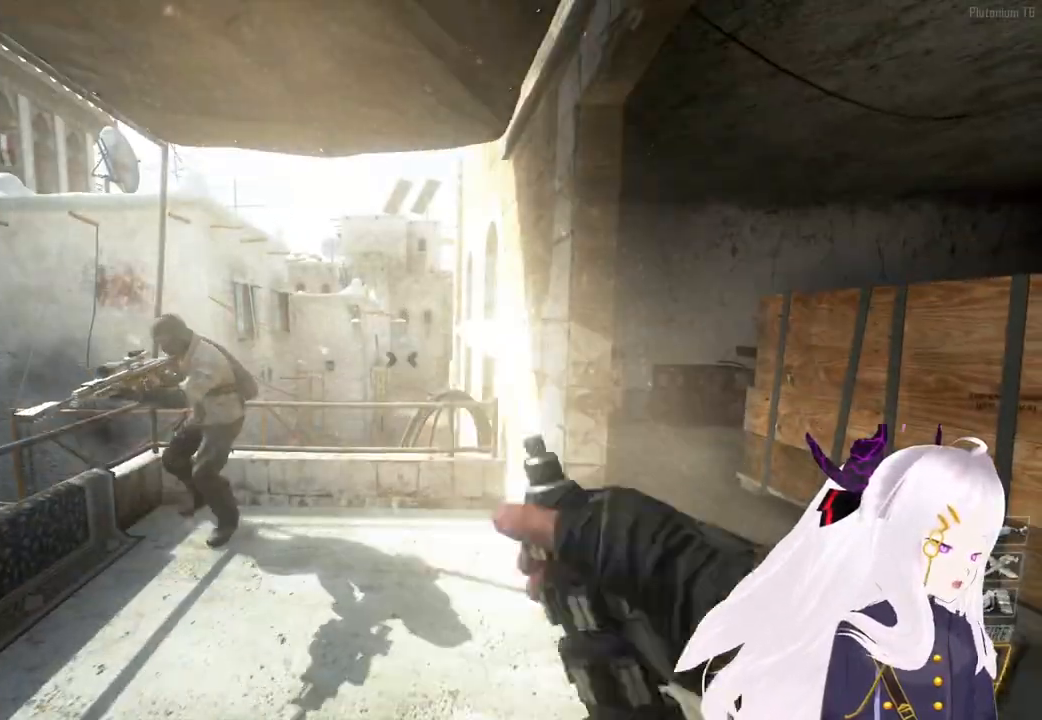
{"buttons": ["R1", "R2"], "left_stick": "center", "right_stick": "center", "events": [[20, "TRIANGLE", "down"], [80, "TRIANGLE", "up"], [180, "left_stick", "right"], [200, "right_stick", "down-left"], [300, "right_stick", "left"], [400, "right_stick", "center"], [420, "left_stick", "center"], [460, "R2", "down"], [500, "R1", "down"]]}
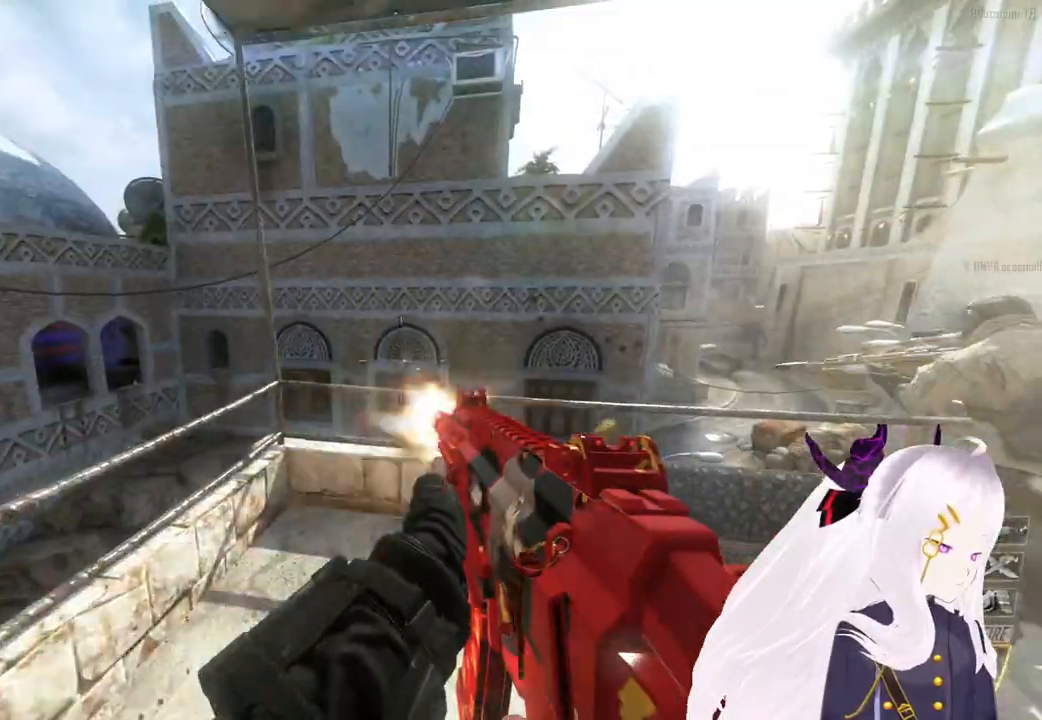
{"buttons": [], "left_stick": "up-right", "right_stick": "right", "events": [[40, "left_stick", "up"], [80, "R1", "up"], [100, "R2", "up"], [200, "L3", "down"], [260, "right_stick", "right"], [280, "R3", "down"], [300, "CROSS", "down"], [320, "L3", "up"], [400, "R3", "up"], [420, "CROSS", "up"], [500, "left_stick", "up-right"]]}
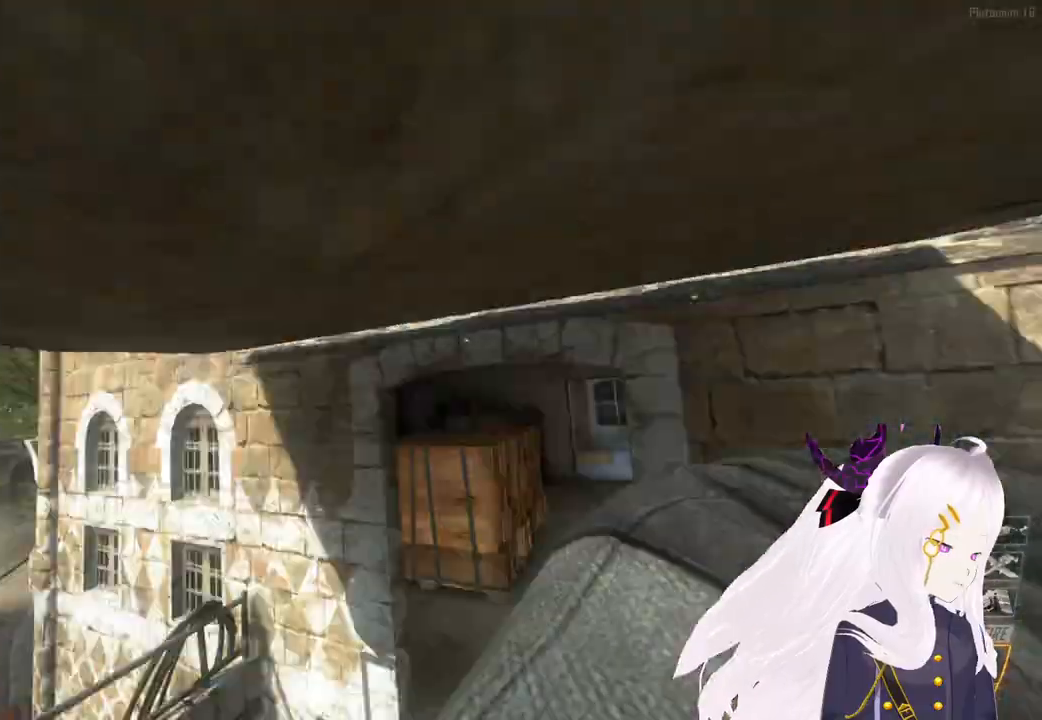
{"buttons": ["TRIANGLE"], "left_stick": "up-right", "right_stick": "right", "events": [[20, "TRIANGLE", "down"], [60, "L1", "down"], [100, "TRIANGLE", "up"], [120, "L1", "up"], [180, "TRIANGLE", "down"], [220, "L1", "down"], [220, "TRIANGLE", "up"], [300, "L1", "up"], [320, "TRIANGLE", "down"], [360, "L1", "down"], [380, "TRIANGLE", "up"], [460, "L1", "up"], [460, "TRIANGLE", "down"]]}
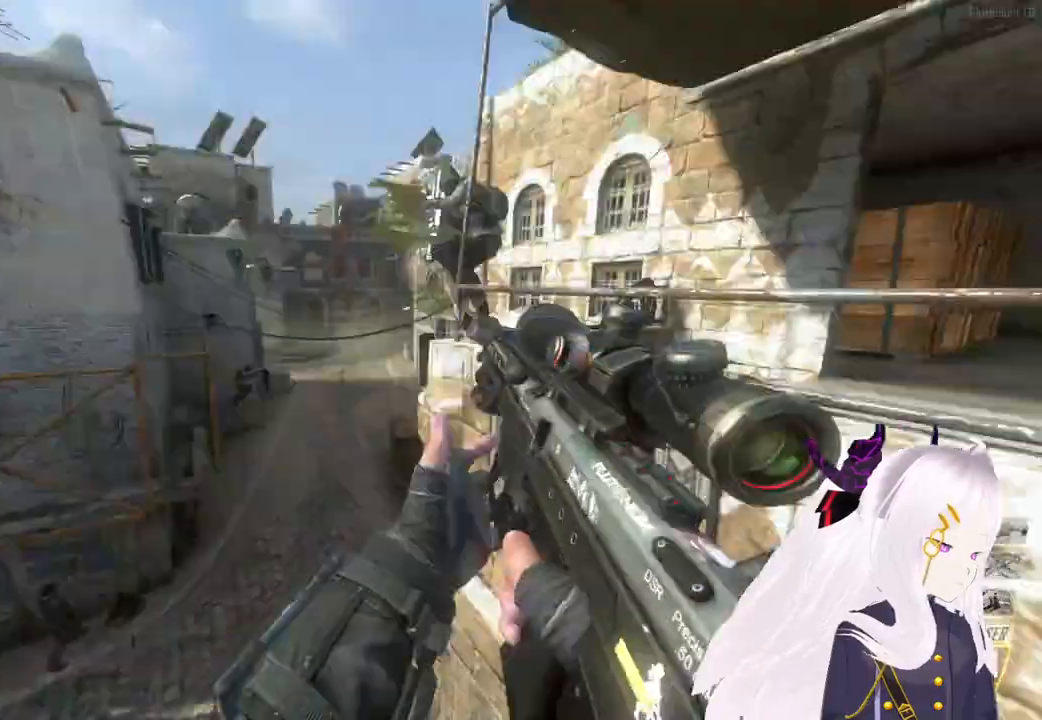
{"buttons": ["CIRCLE", "R2"], "left_stick": "center", "right_stick": "right", "events": [[40, "TRIANGLE", "up"], [40, "left_stick", "center"], [120, "TRIANGLE", "down"], [200, "TRIANGLE", "up"], [440, "R2", "down"], [480, "CIRCLE", "down"]]}
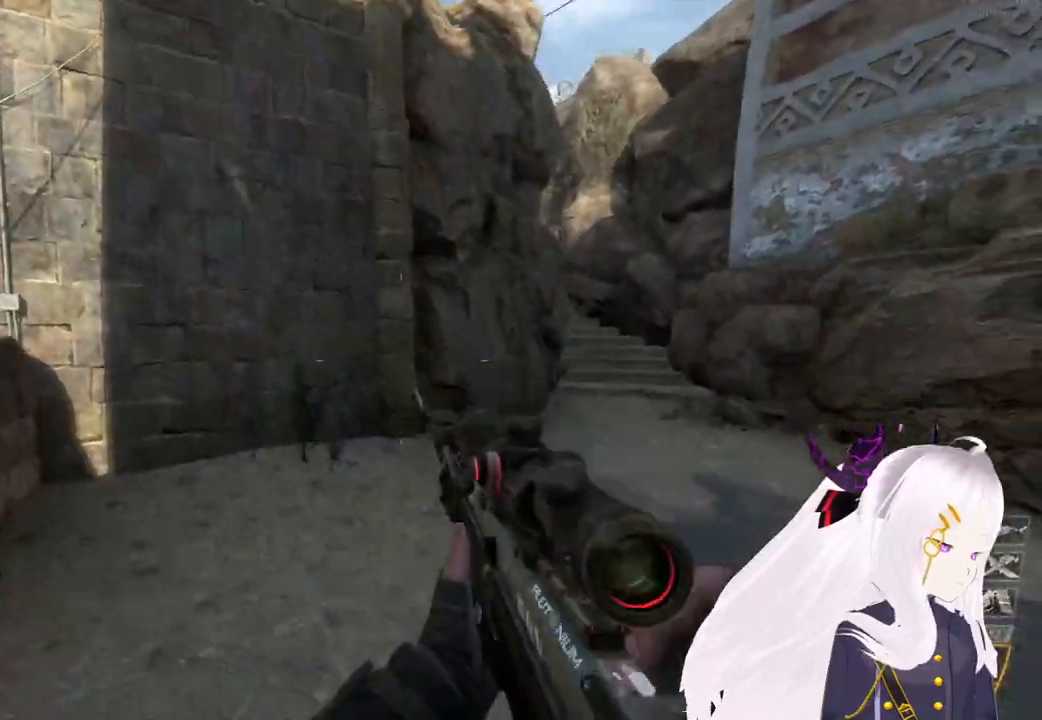
{"buttons": [], "left_stick": "center", "right_stick": "center", "events": [[60, "R2", "up"], [100, "CIRCLE", "up"], [100, "right_stick", "center"], [240, "DPAD_UP", "down"], [340, "CIRCLE", "down"], [340, "DPAD_UP", "up"], [440, "CIRCLE", "up"]]}
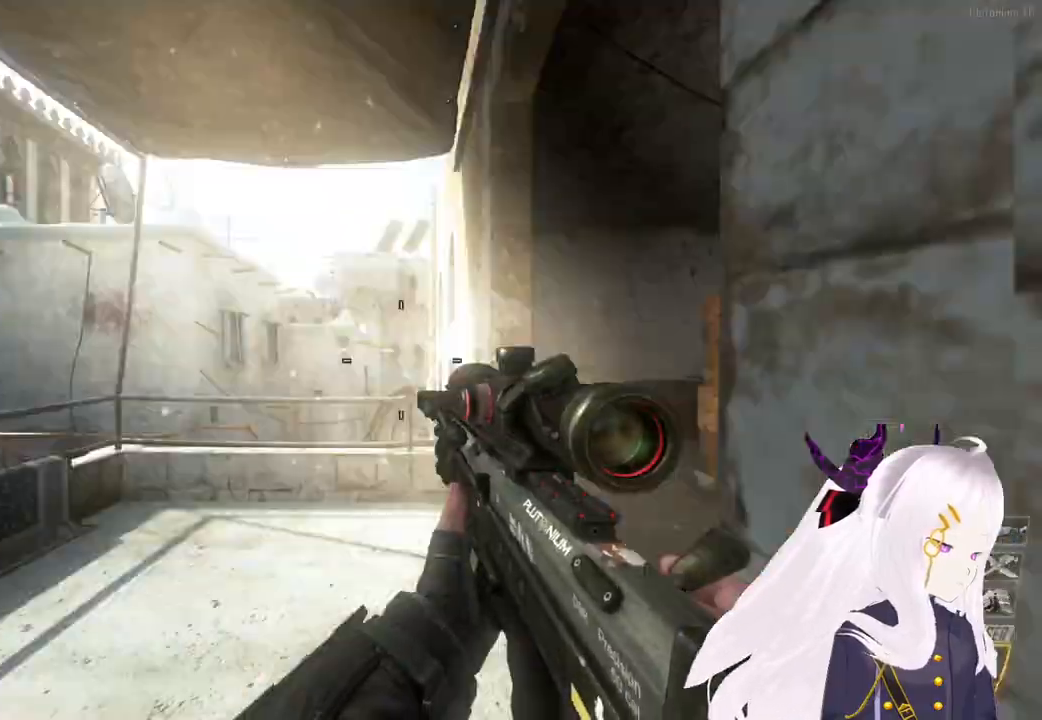
{"buttons": [], "left_stick": "center", "right_stick": "center", "events": [[280, "TRIANGLE", "down"], [320, "L1", "down"], [340, "TRIANGLE", "up"], [380, "L1", "up"], [420, "TRIANGLE", "down"], [460, "TRIANGLE", "up"]]}
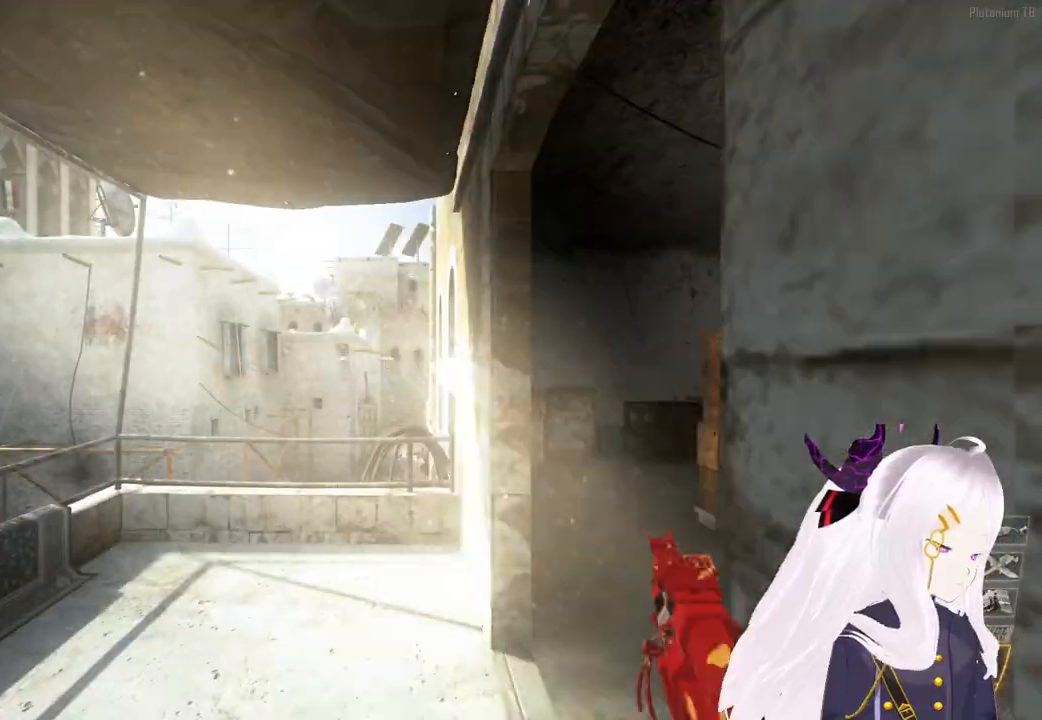
{"buttons": [], "left_stick": "up", "right_stick": "center", "events": [[60, "left_stick", "up"], [240, "right_stick", "right"], [300, "L3", "down"], [420, "L3", "up"], [420, "right_stick", "center"]]}
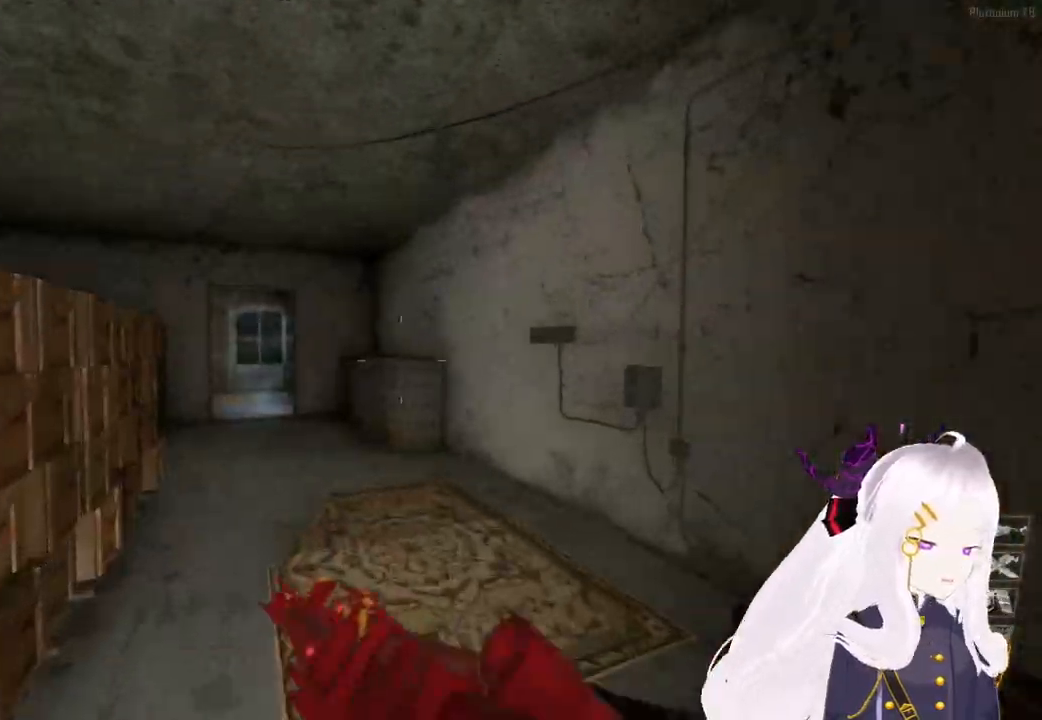
{"buttons": [], "left_stick": "up", "right_stick": "center", "events": [[180, "right_stick", "down-left"], [300, "right_stick", "center"]]}
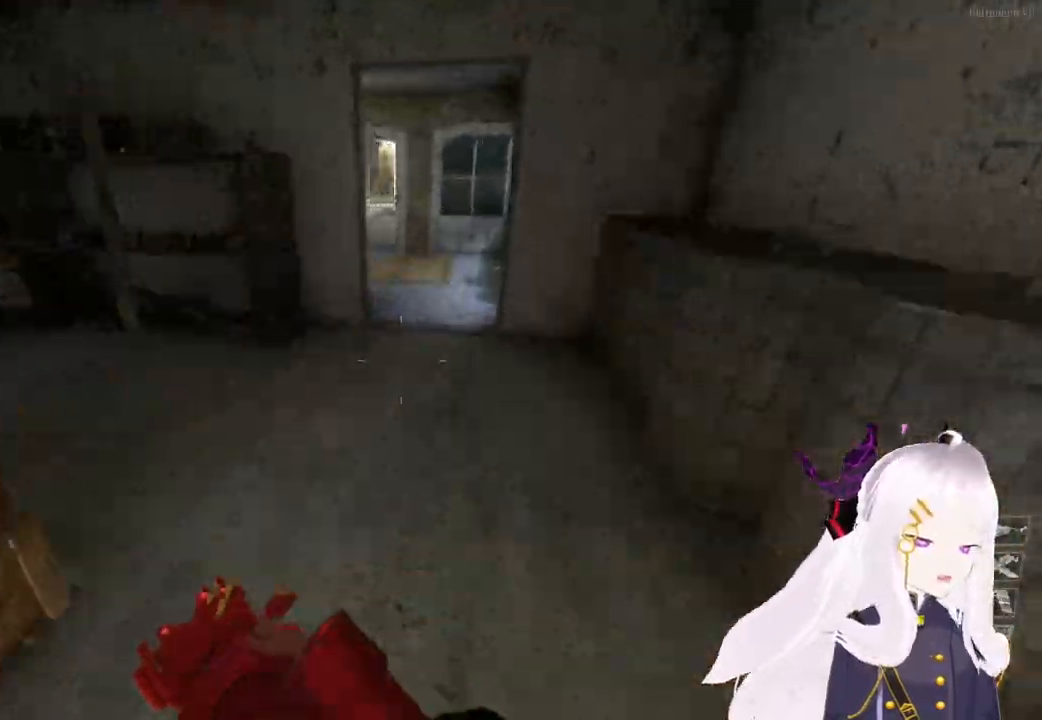
{"buttons": [], "left_stick": "up", "right_stick": "center", "events": [[400, "right_stick", "left"], [500, "right_stick", "center"]]}
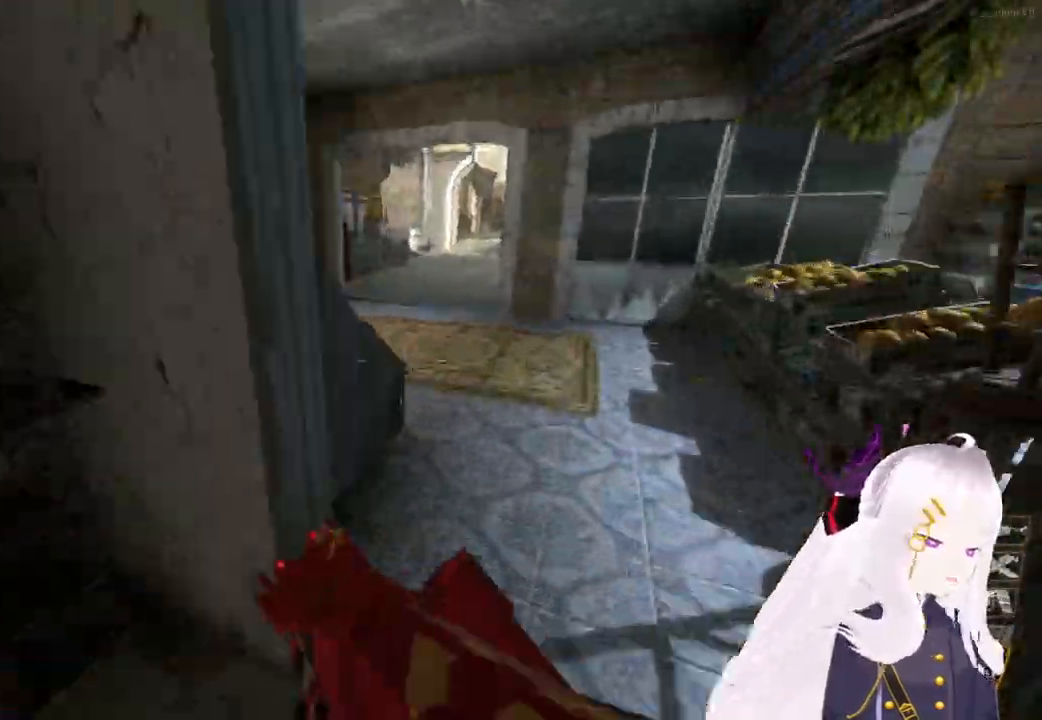
{"buttons": [], "left_stick": "up", "right_stick": "center", "events": [[40, "right_stick", "right"], [120, "right_stick", "center"]]}
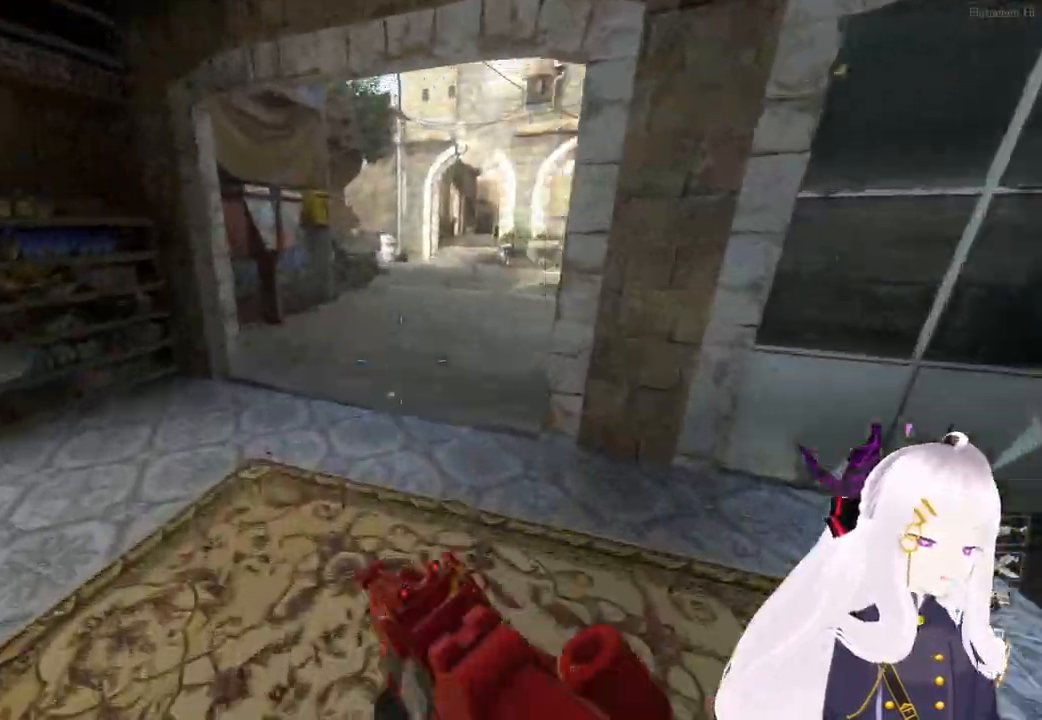
{"buttons": [], "left_stick": "up", "right_stick": "center", "events": [[60, "right_stick", "up-left"], [140, "right_stick", "center"]]}
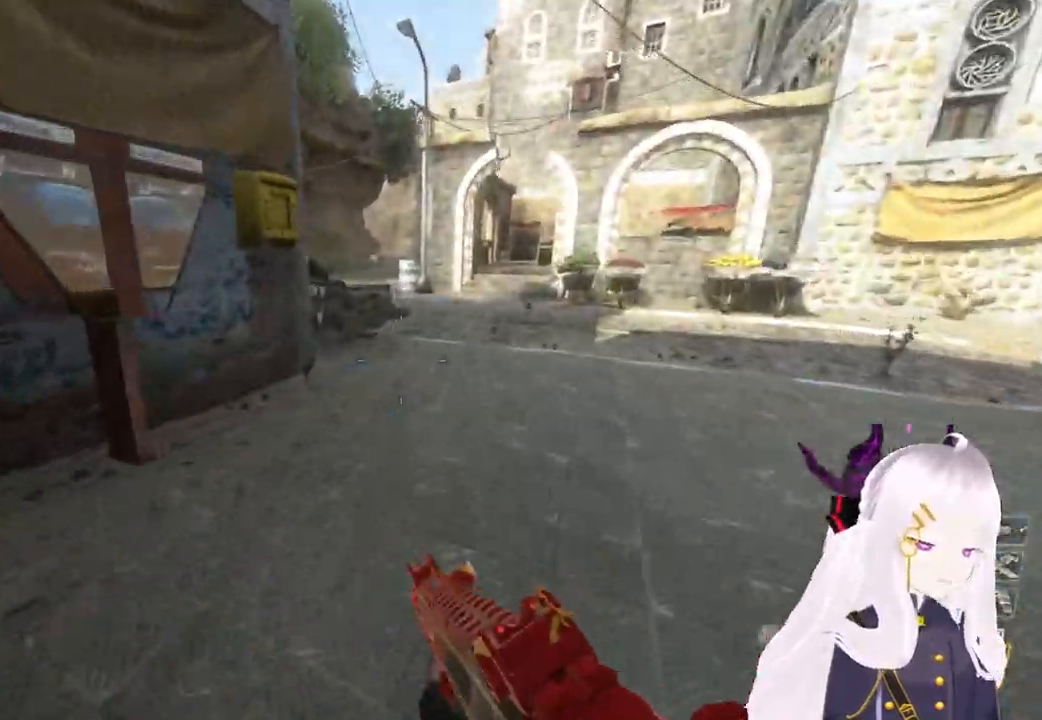
{"buttons": [], "left_stick": "up", "right_stick": "center", "events": []}
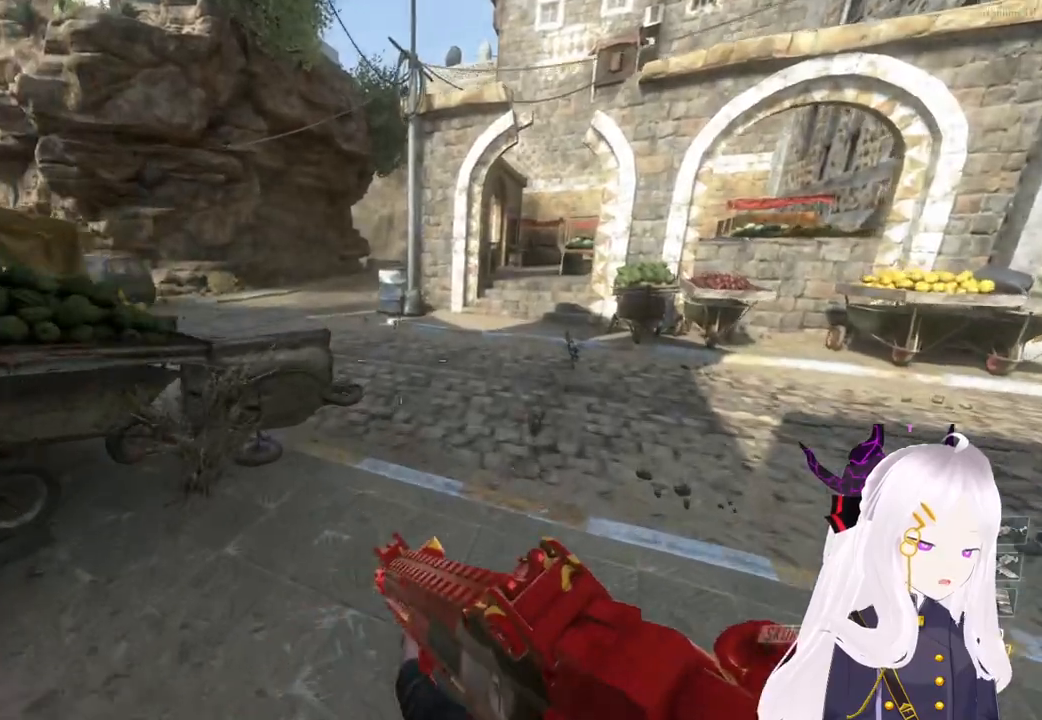
{"buttons": [], "left_stick": "up", "right_stick": "center", "events": [[140, "right_stick", "left"], [280, "right_stick", "center"]]}
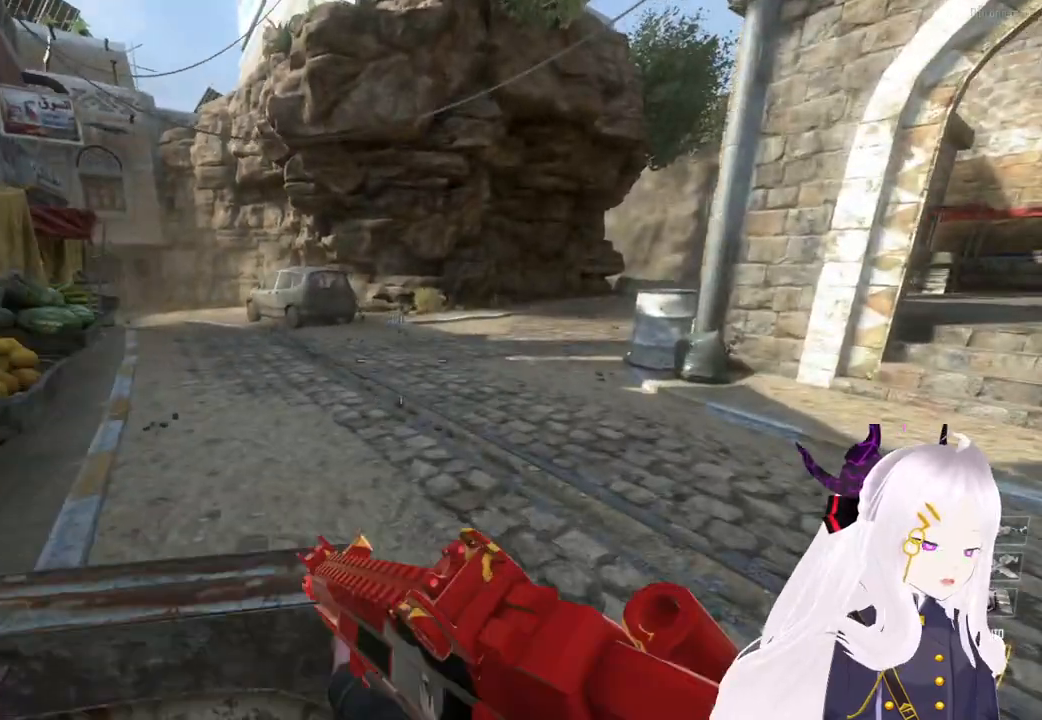
{"buttons": [], "left_stick": "up", "right_stick": "center", "events": [[140, "right_stick", "left"], [260, "right_stick", "center"]]}
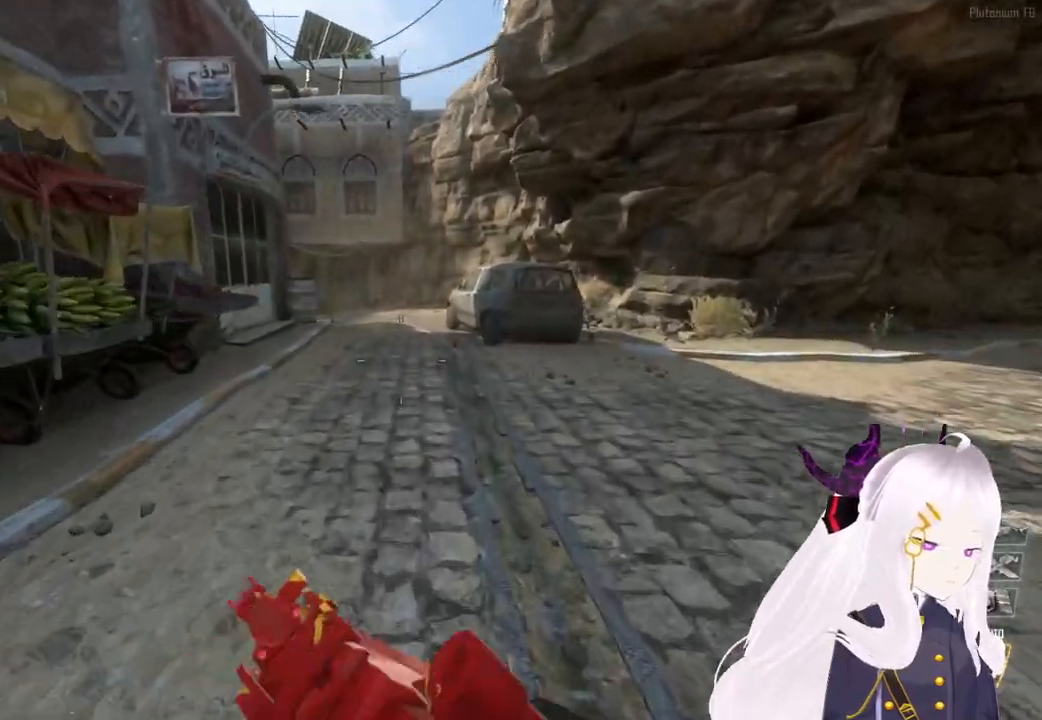
{"buttons": [], "left_stick": "up", "right_stick": "right", "events": [[280, "right_stick", "left"], [380, "right_stick", "center"], [440, "right_stick", "right"]]}
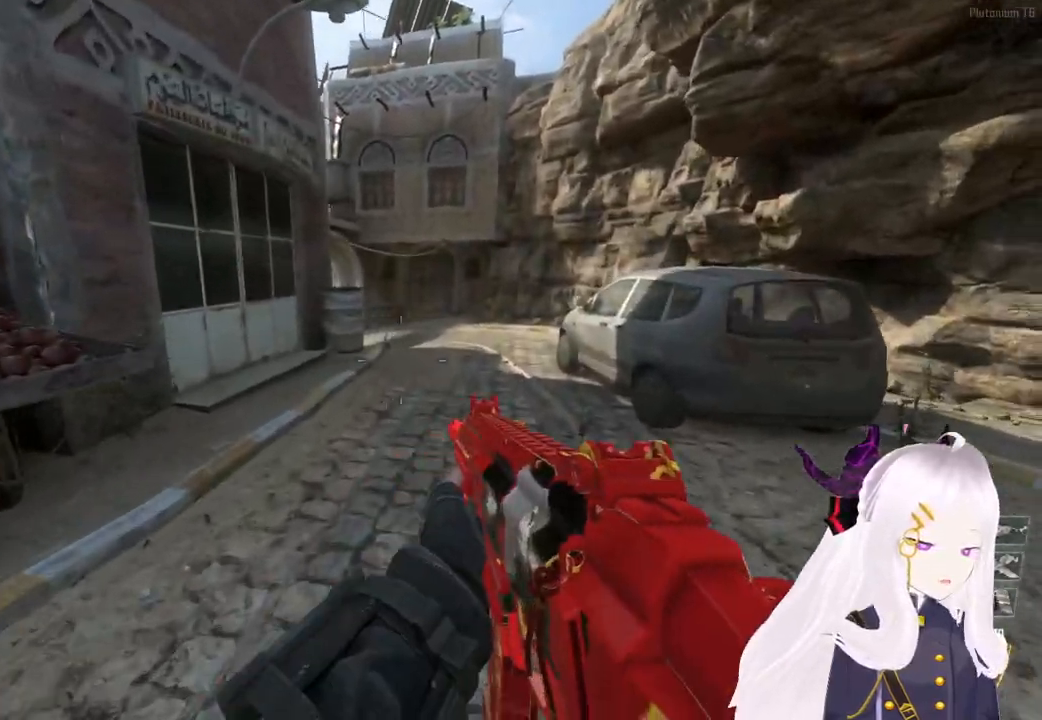
{"buttons": [], "left_stick": "up", "right_stick": "center", "events": [[20, "right_stick", "center"]]}
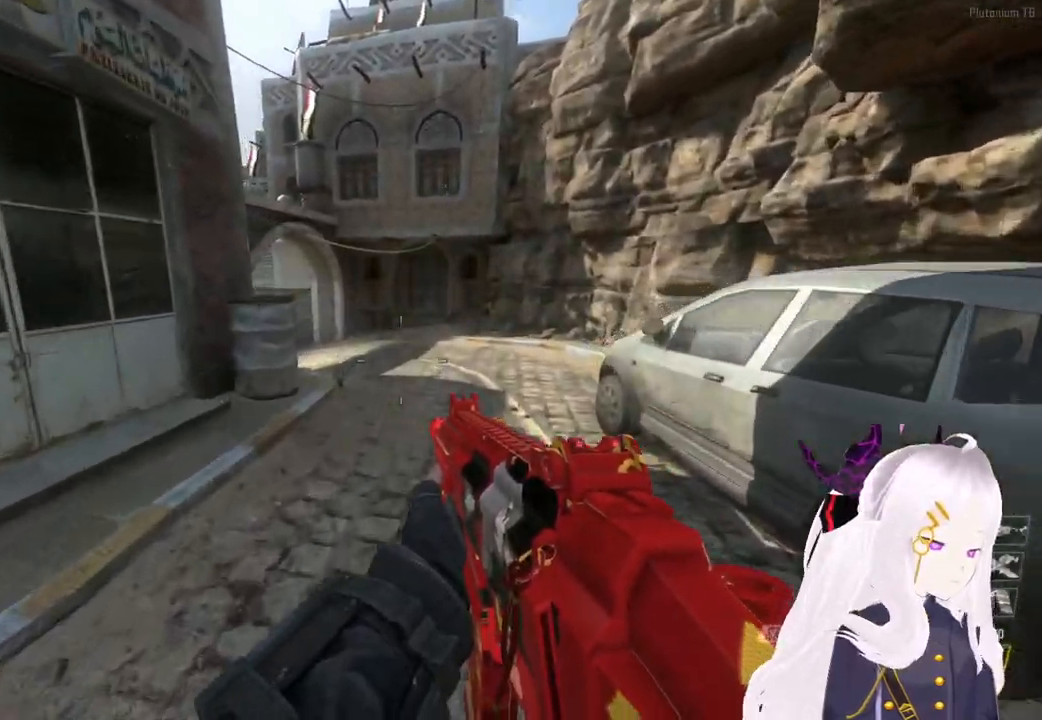
{"buttons": [], "left_stick": "up", "right_stick": "left", "events": [[80, "SQUARE", "down"], [160, "SQUARE", "up"], [440, "right_stick", "left"]]}
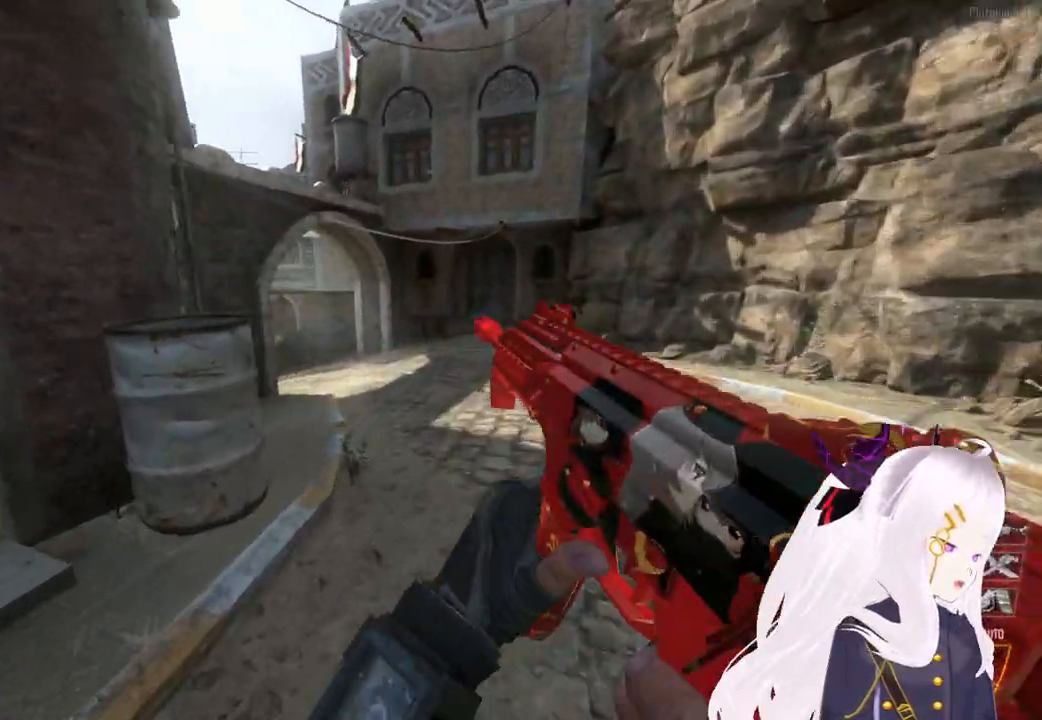
{"buttons": [], "left_stick": "up", "right_stick": "left", "events": [[60, "right_stick", "center"], [180, "right_stick", "left"]]}
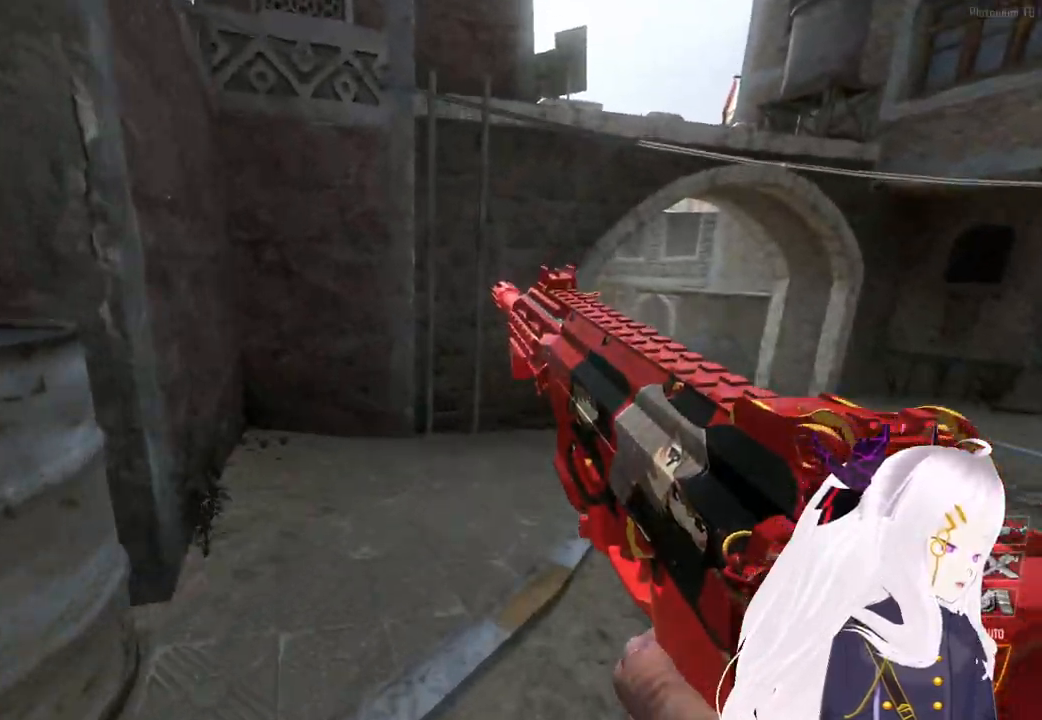
{"buttons": ["CROSS"], "left_stick": "up", "right_stick": "center", "events": [[100, "right_stick", "center"], [160, "L3", "down"], [260, "L3", "up"], [420, "CROSS", "down"]]}